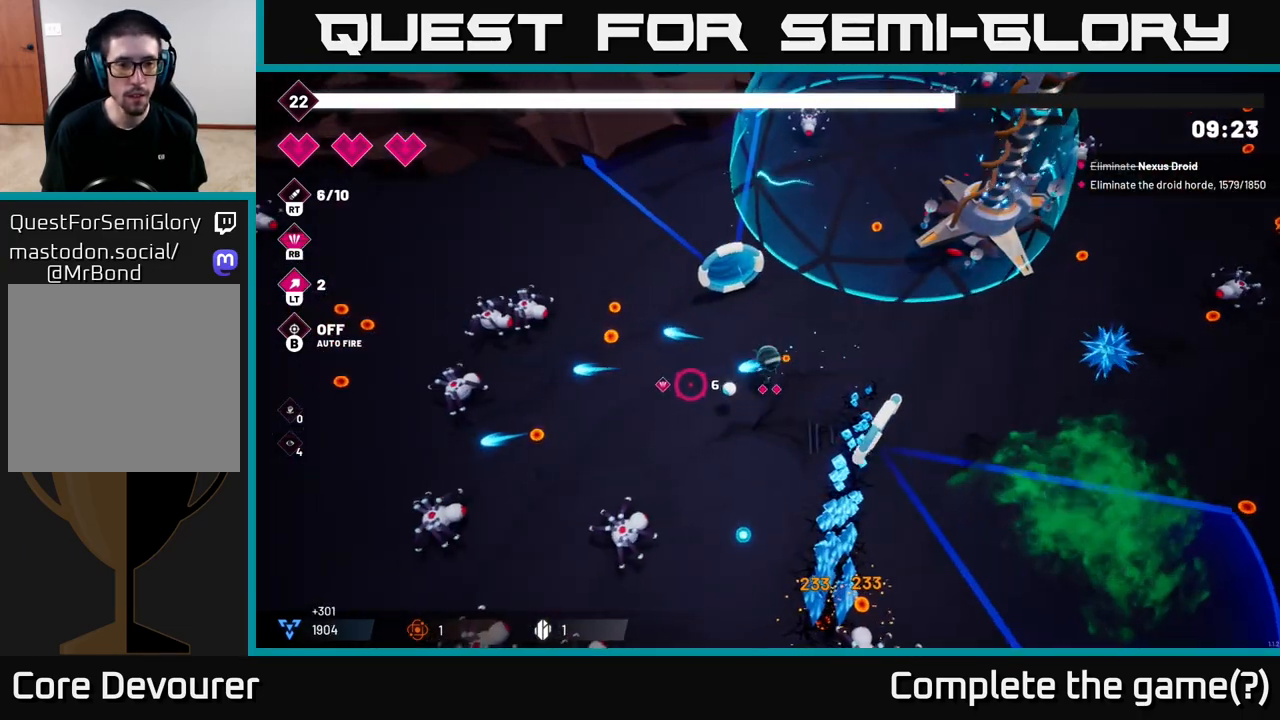
Gameplay with a controller (Xbox layout); each line is a JSON object with the inputs held at the frame after it. "events" lists button and stick changes between this image and that frame as [ms after this image, input, new state], when the widget could be followed in between.
{"buttons": ["R2"], "left_stick": "left", "right_stick": "down", "events": [[283, "right_stick", "down"]]}
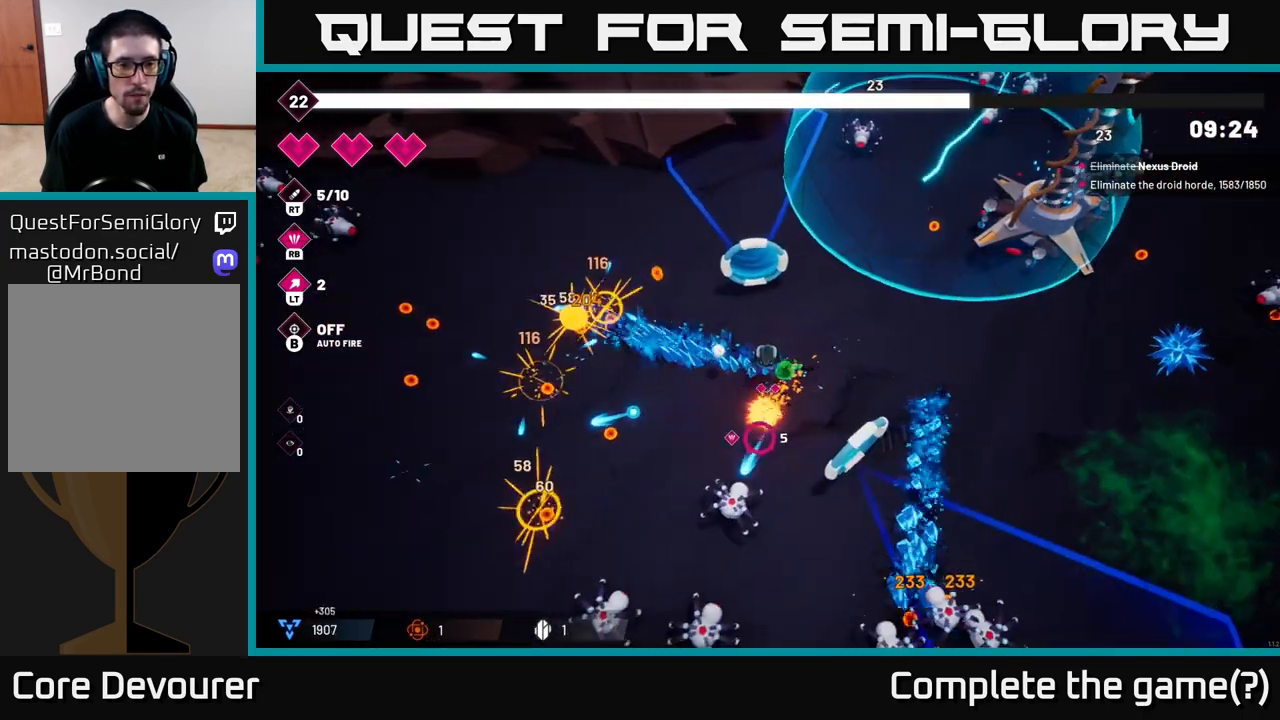
{"buttons": [], "left_stick": "left", "right_stick": "up-left", "events": [[33, "right_stick", "down-left"], [83, "left_stick", "up-left"], [133, "right_stick", "left"], [267, "R2", "up"], [300, "left_stick", "left"], [367, "right_stick", "up-left"]]}
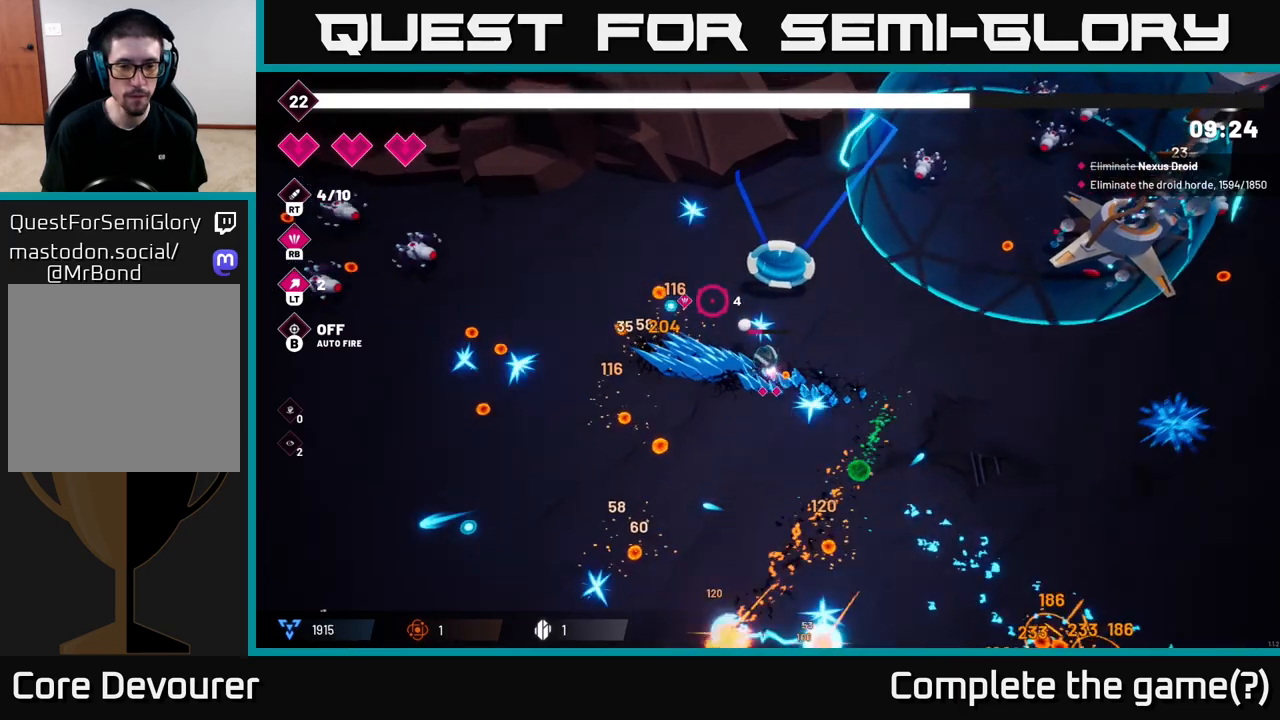
{"buttons": [], "left_stick": "down", "right_stick": "up-left", "events": [[67, "left_stick", "down-left"], [450, "left_stick", "down"]]}
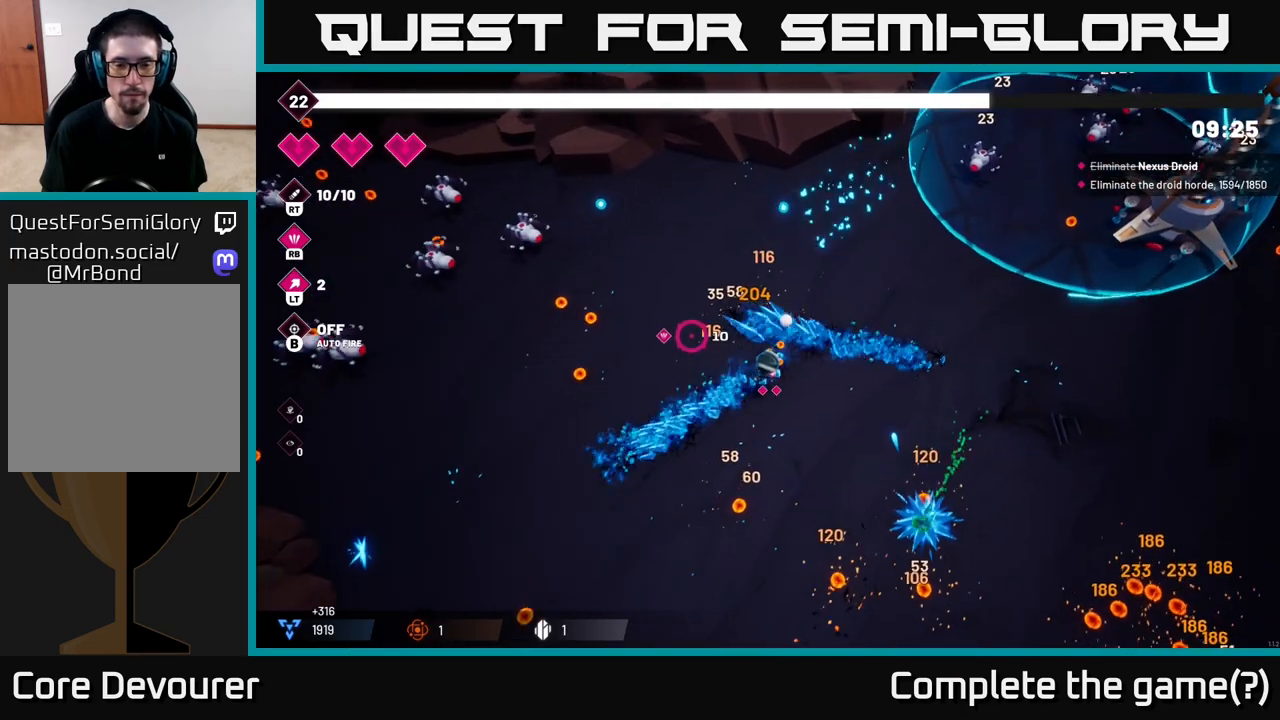
{"buttons": ["R2"], "left_stick": "center", "right_stick": "up-left", "events": [[167, "R2", "down"], [250, "left_stick", "left"], [317, "left_stick", "up-left"], [450, "left_stick", "center"]]}
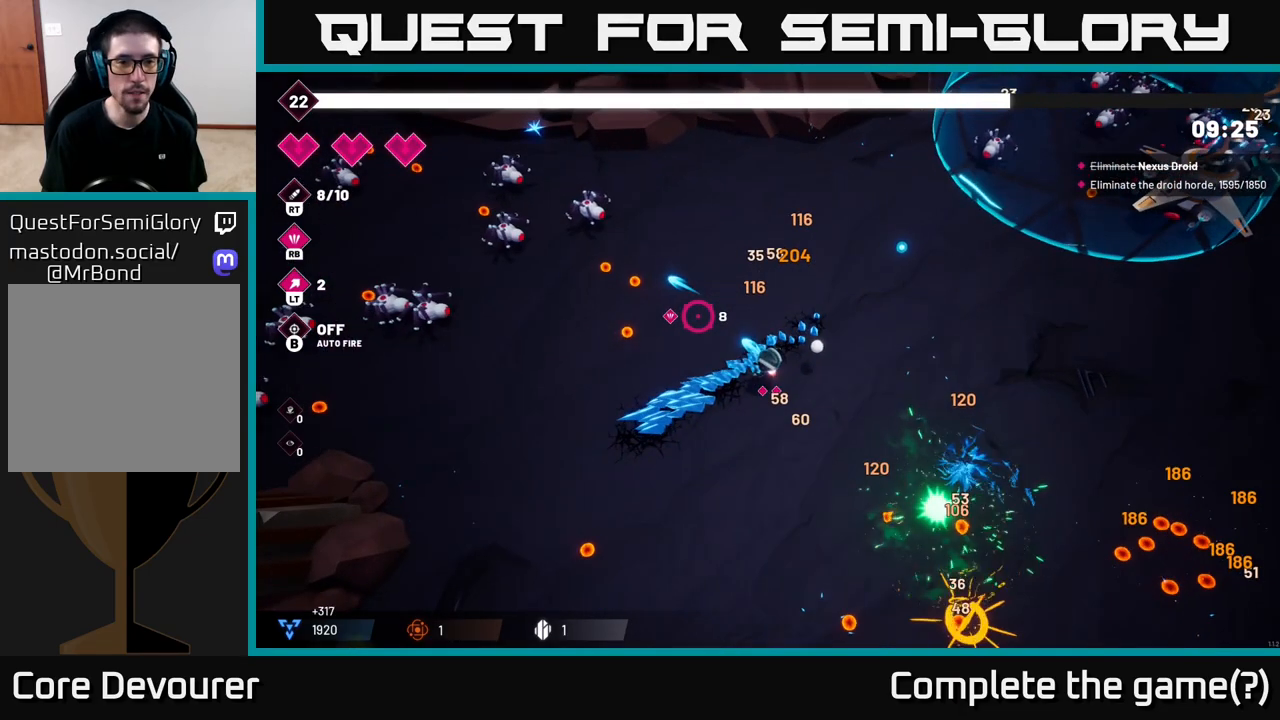
{"buttons": [], "left_stick": "left", "right_stick": "up-left", "events": [[83, "left_stick", "up-left"], [167, "right_stick", "left"], [283, "R2", "up"], [367, "right_stick", "up-left"], [467, "left_stick", "left"]]}
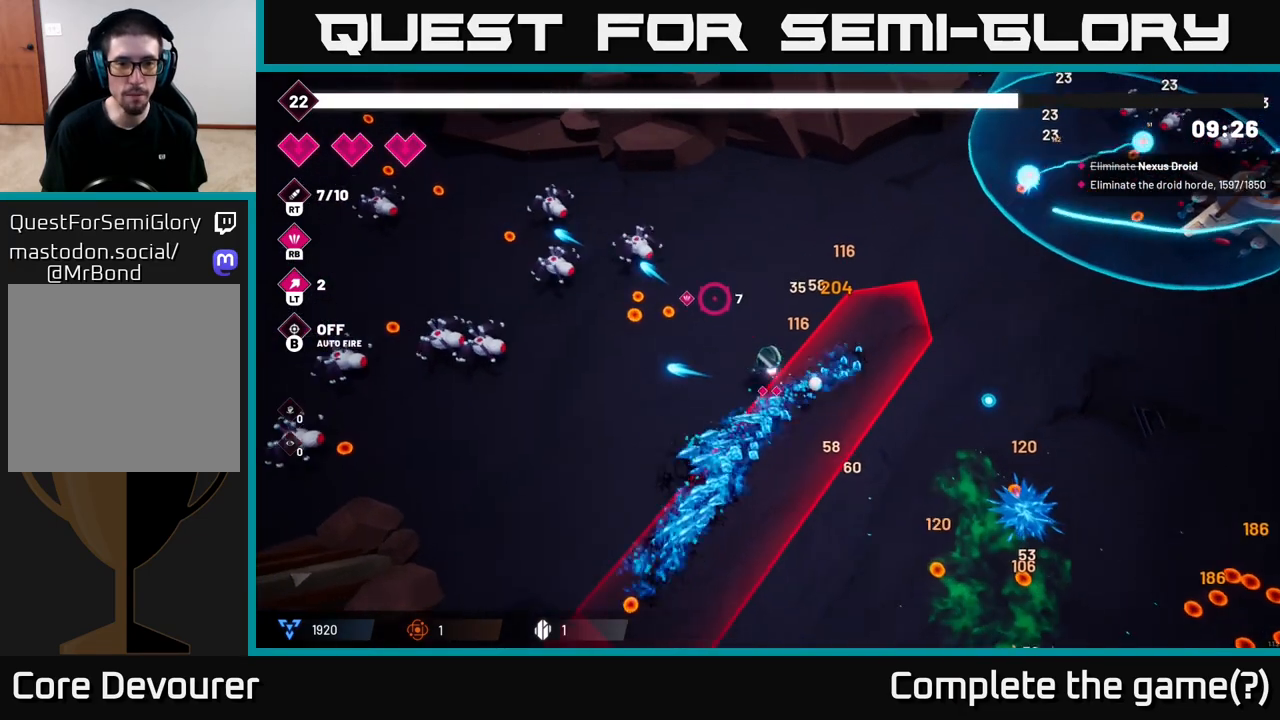
{"buttons": [], "left_stick": "down-right", "right_stick": "down-left", "events": [[83, "left_stick", "up-left"], [417, "left_stick", "up-right"], [433, "right_stick", "down-left"], [467, "left_stick", "down-right"]]}
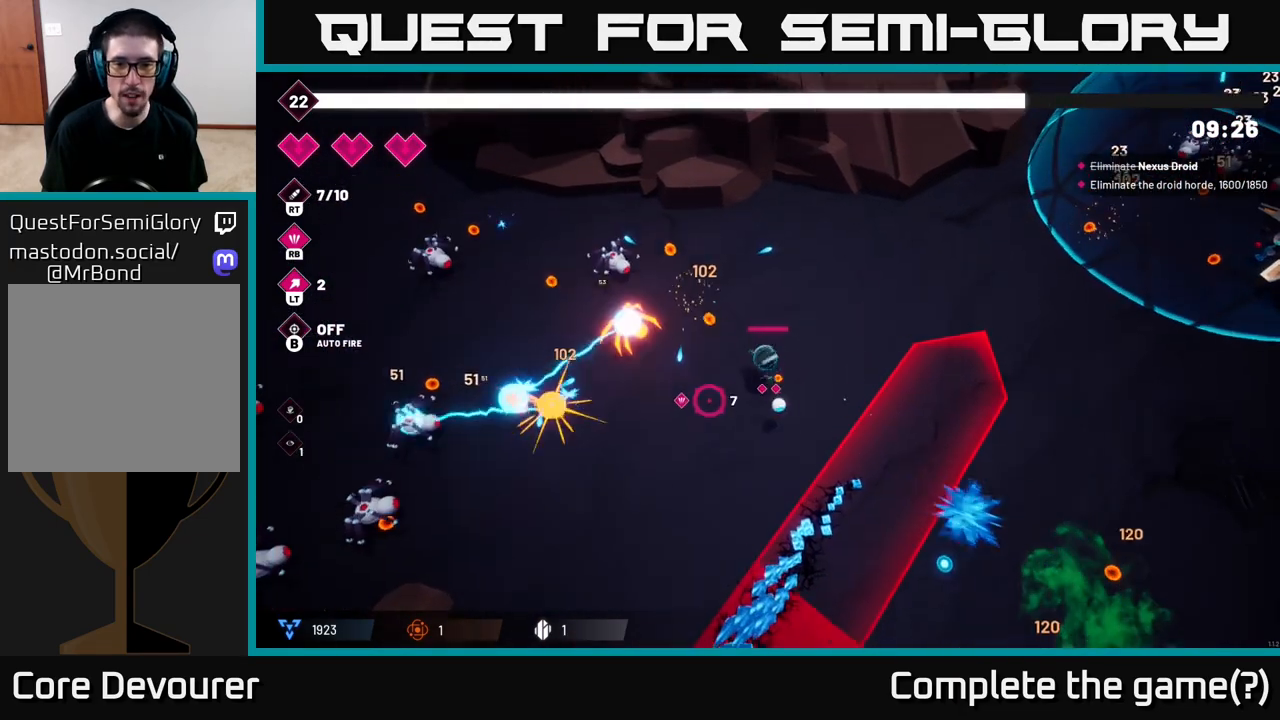
{"buttons": ["R2"], "left_stick": "down-left", "right_stick": "left", "events": [[17, "right_stick", "down"], [33, "left_stick", "down-left"], [200, "right_stick", "left"], [250, "R2", "down"], [283, "left_stick", "down"], [450, "left_stick", "down-left"]]}
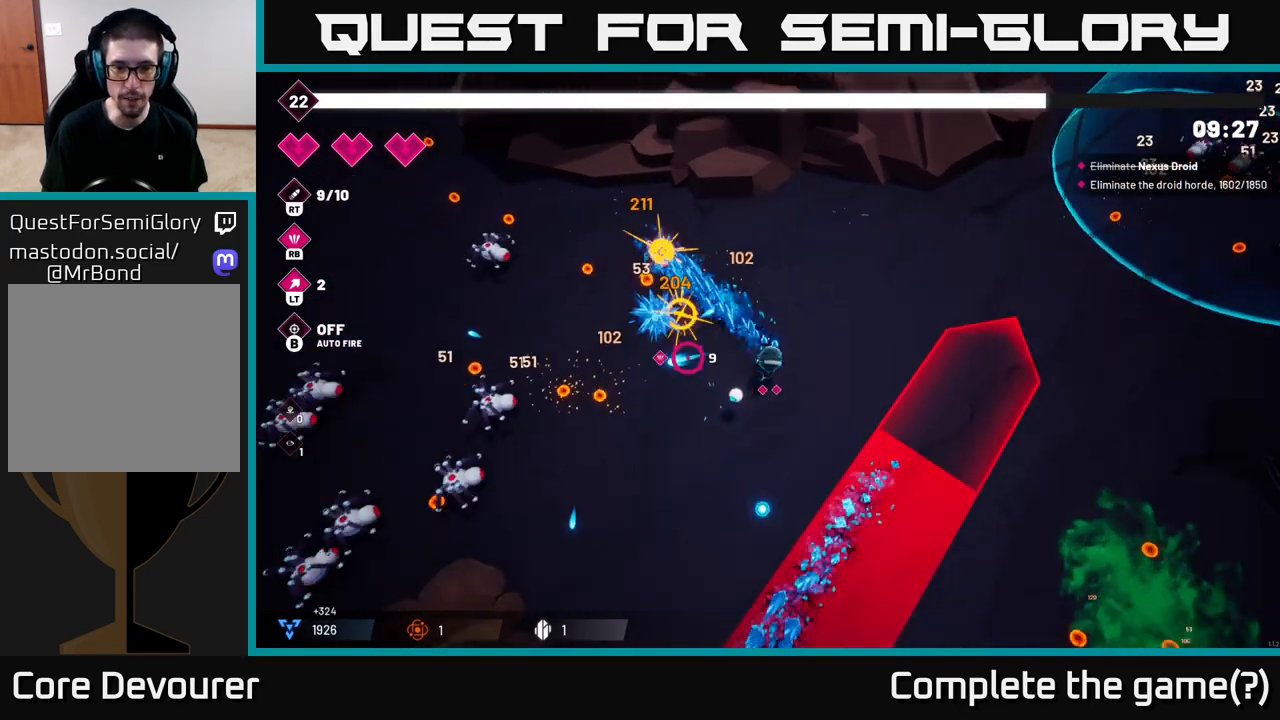
{"buttons": ["R2"], "left_stick": "left", "right_stick": "down-left", "events": [[150, "right_stick", "down-left"], [250, "left_stick", "left"]]}
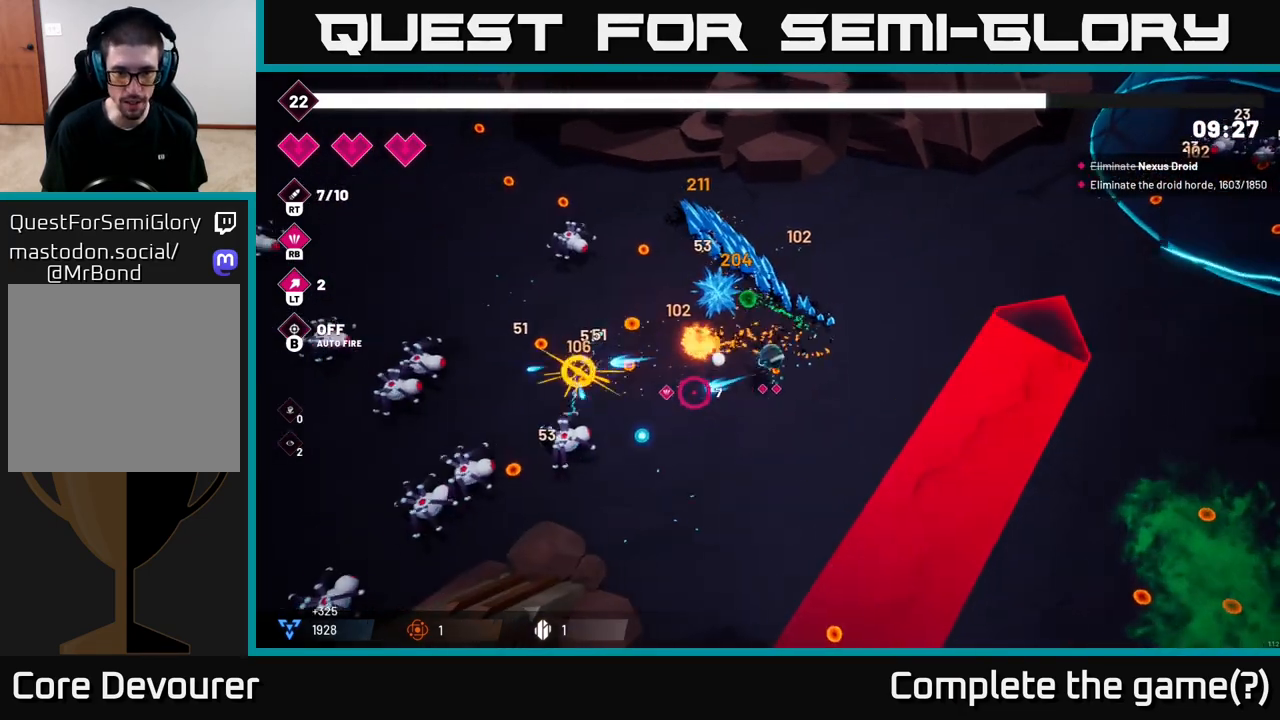
{"buttons": ["R2"], "left_stick": "left", "right_stick": "down-left", "events": [[67, "left_stick", "up-left"], [233, "left_stick", "left"]]}
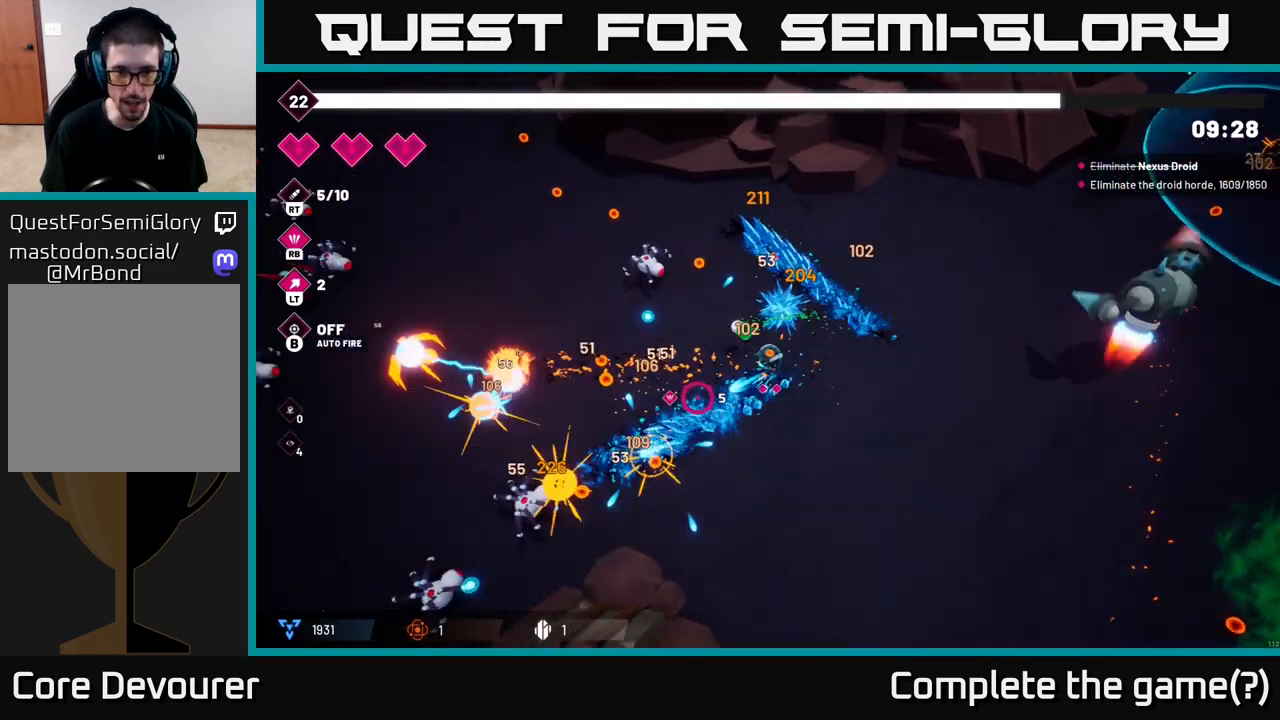
{"buttons": ["R2"], "left_stick": "left", "right_stick": "left", "events": [[217, "right_stick", "left"]]}
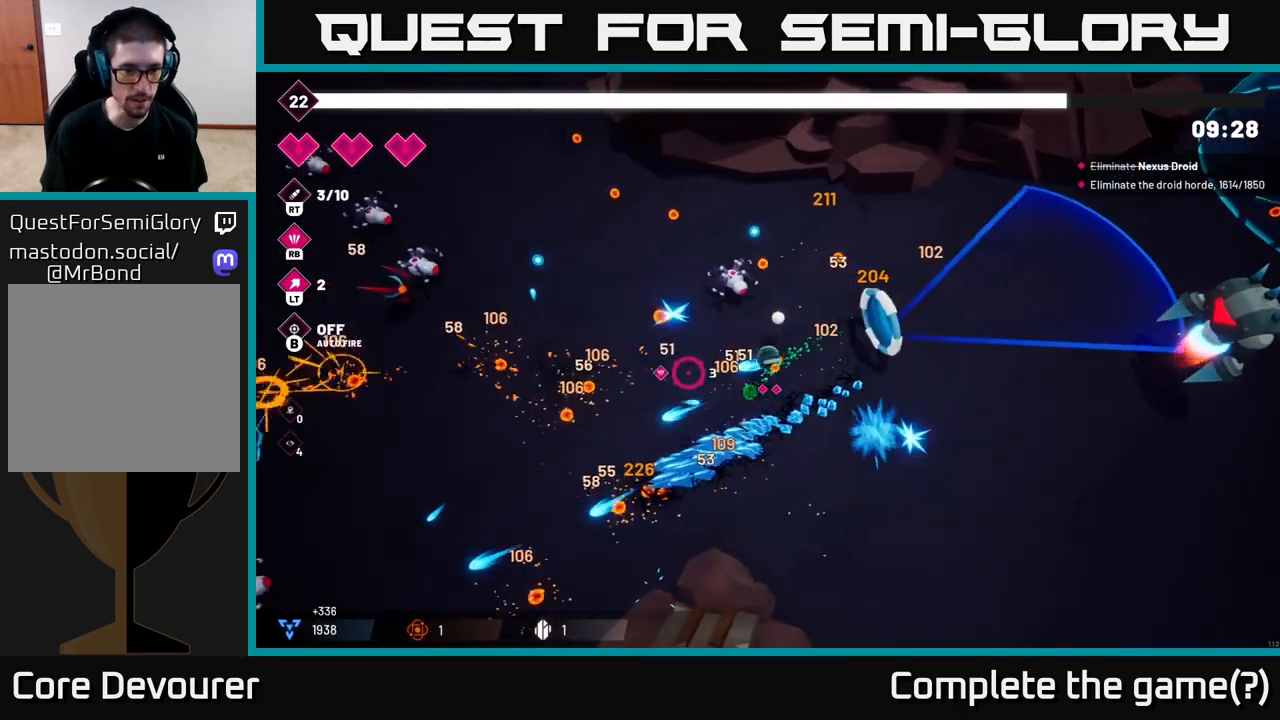
{"buttons": [], "left_stick": "down-left", "right_stick": "right", "events": [[133, "R2", "up"], [283, "right_stick", "up"], [333, "right_stick", "right"], [417, "left_stick", "down-left"]]}
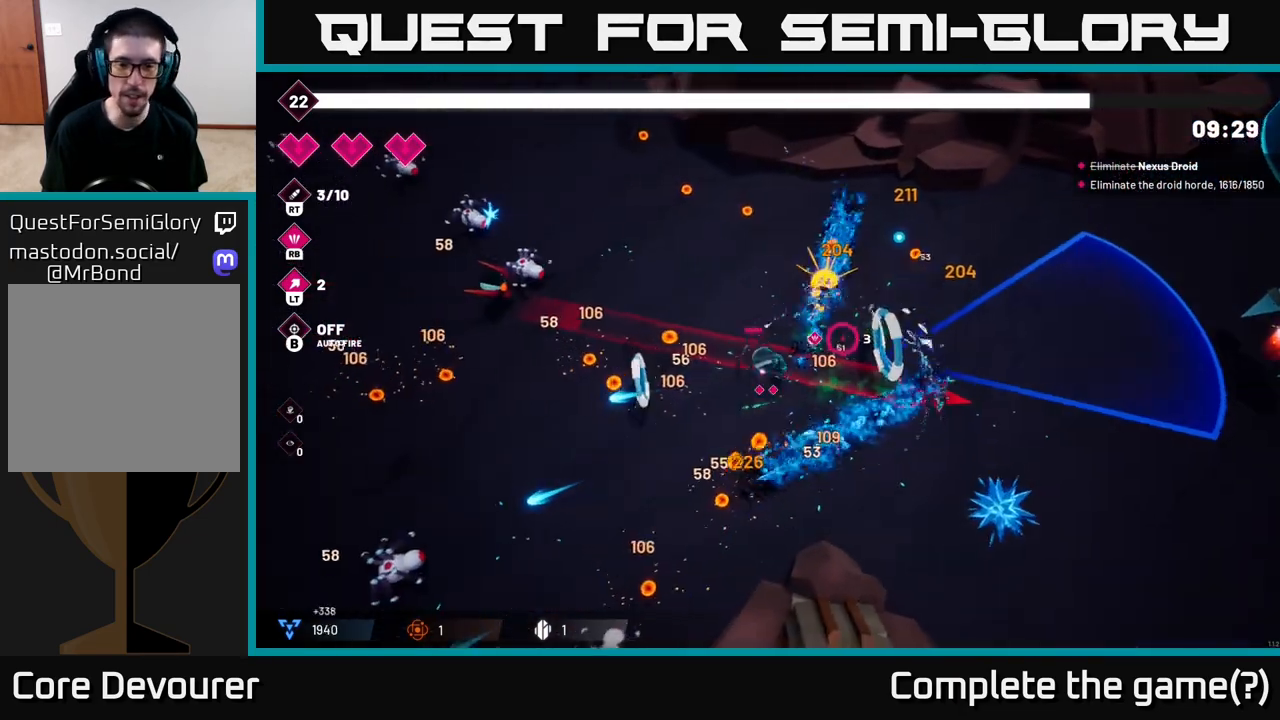
{"buttons": [], "left_stick": "down-right", "right_stick": "right", "events": [[117, "left_stick", "down"], [350, "left_stick", "down-right"]]}
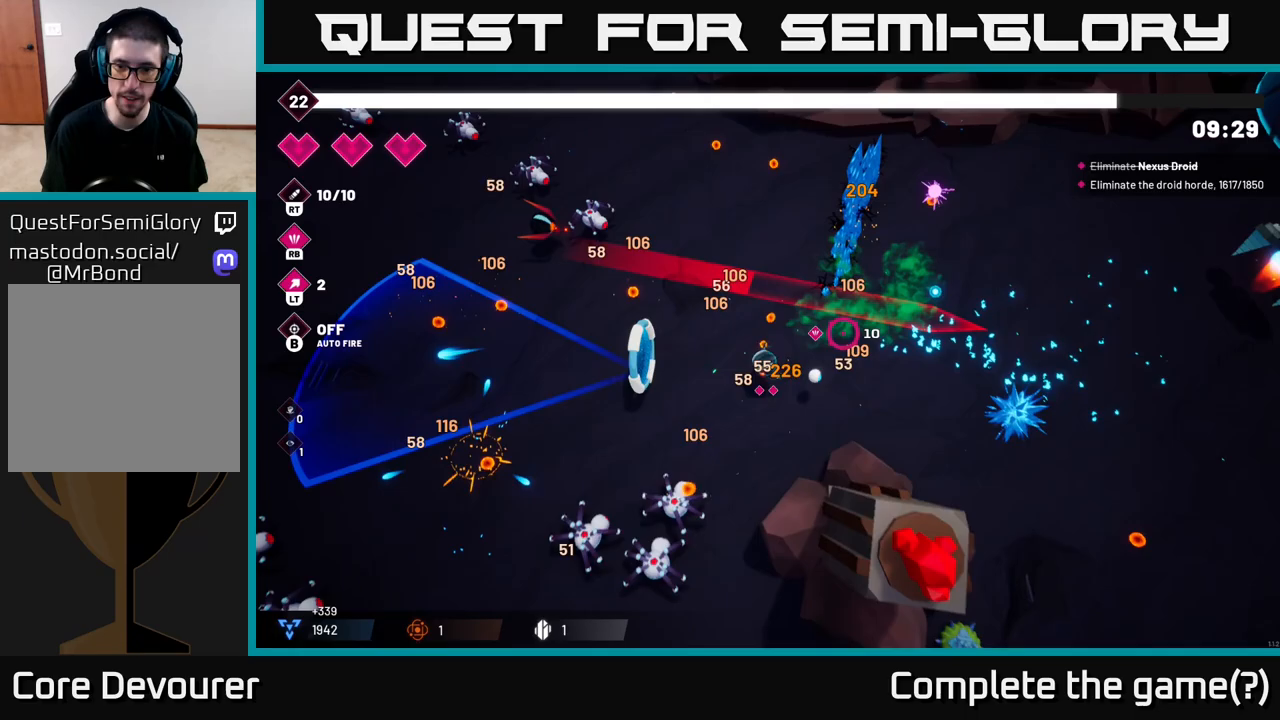
{"buttons": [], "left_stick": "right", "right_stick": "right", "events": [[33, "left_stick", "right"]]}
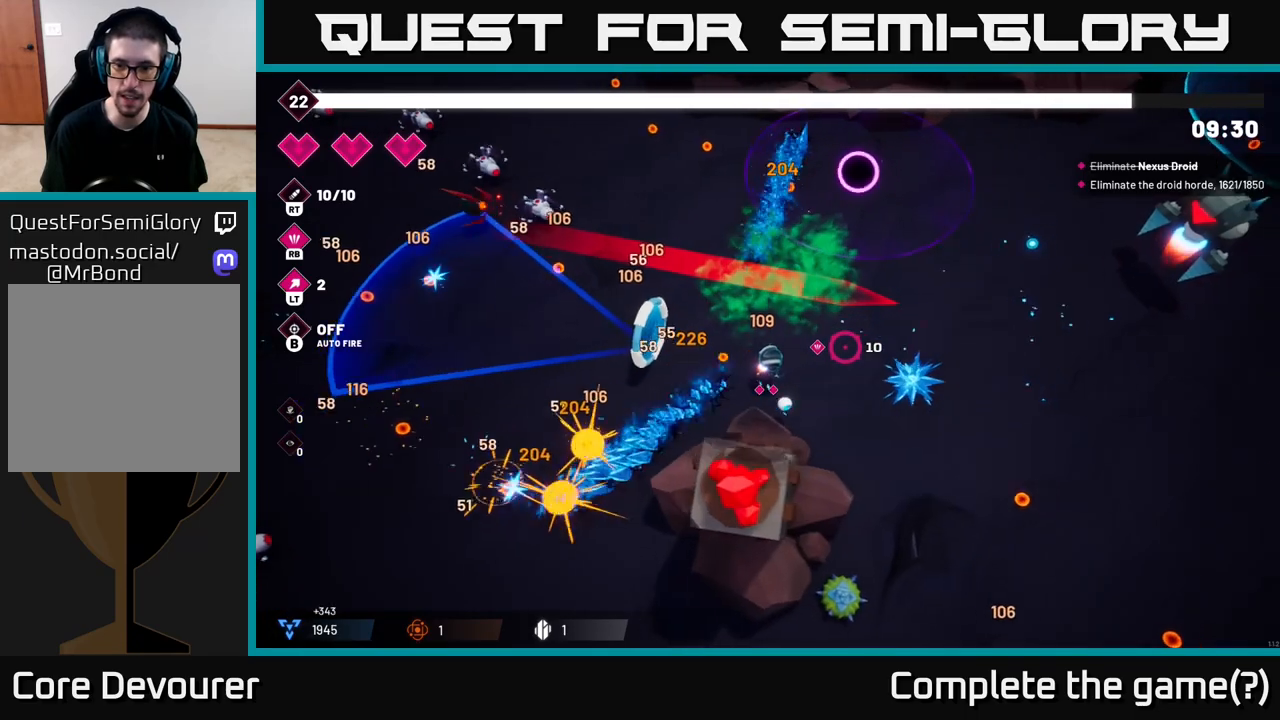
{"buttons": [], "left_stick": "right", "right_stick": "up-right", "events": [[150, "left_stick", "down-right"], [333, "right_stick", "up-right"], [383, "left_stick", "right"]]}
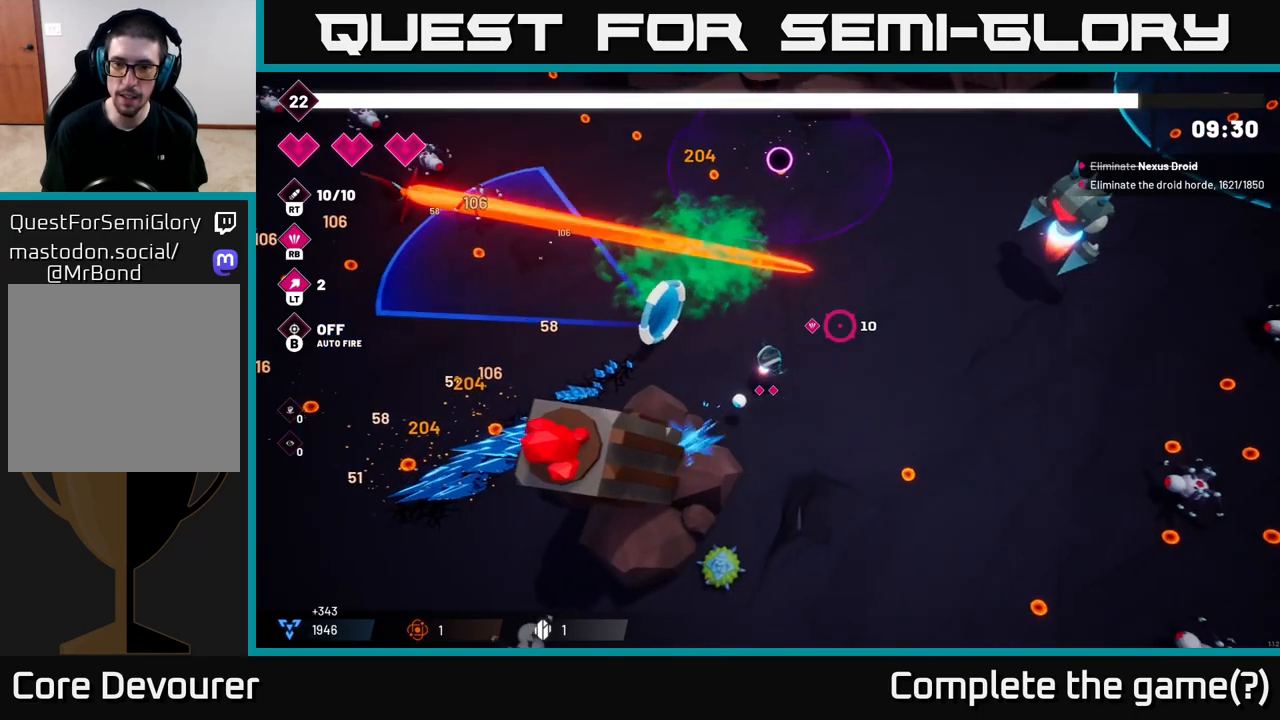
{"buttons": [], "left_stick": "up-right", "right_stick": "up-right", "events": [[350, "left_stick", "up-right"]]}
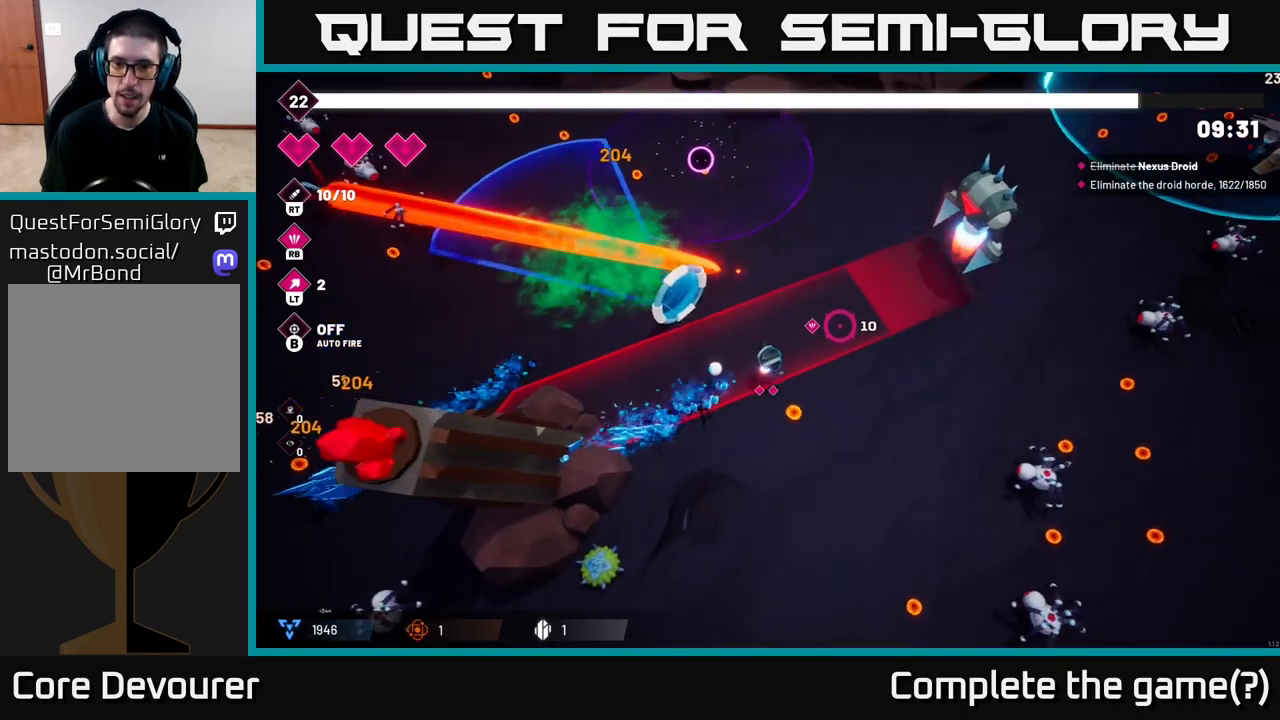
{"buttons": [], "left_stick": "right", "right_stick": "up-right", "events": [[167, "left_stick", "right"]]}
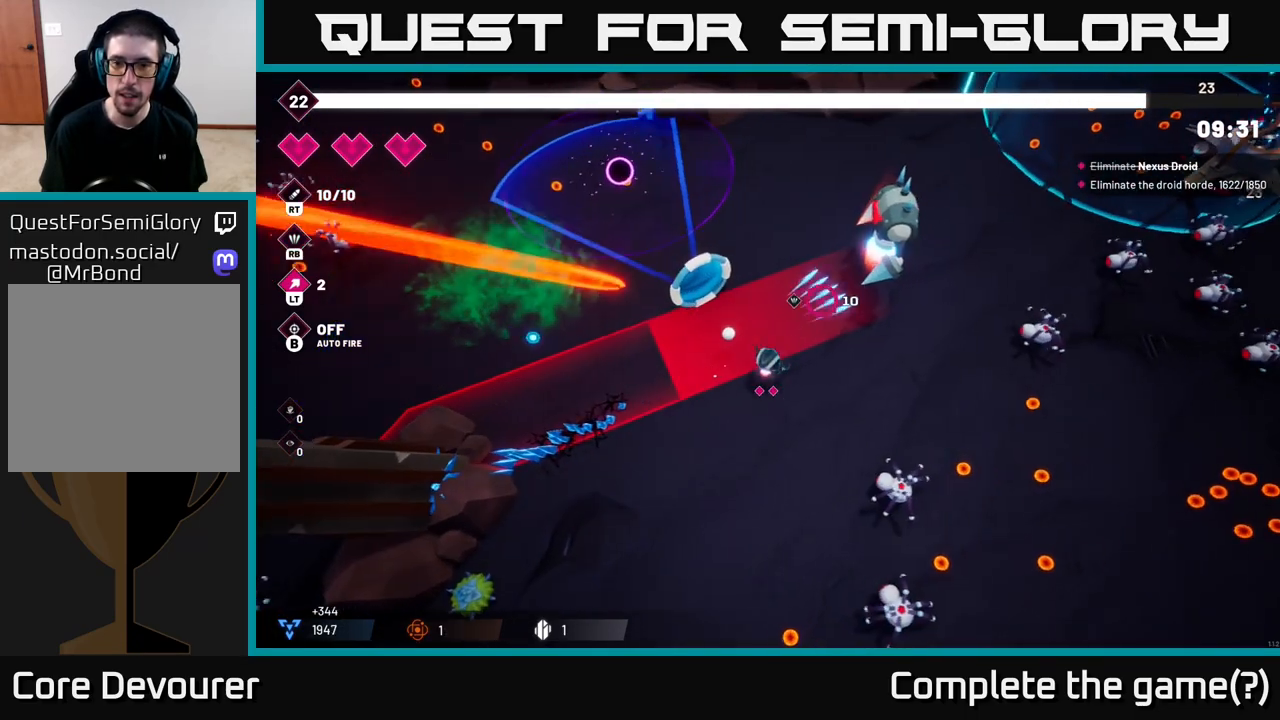
{"buttons": ["R2"], "left_stick": "right", "right_stick": "up", "events": [[33, "R2", "down"], [167, "left_stick", "up-right"], [250, "right_stick", "up"], [450, "left_stick", "right"]]}
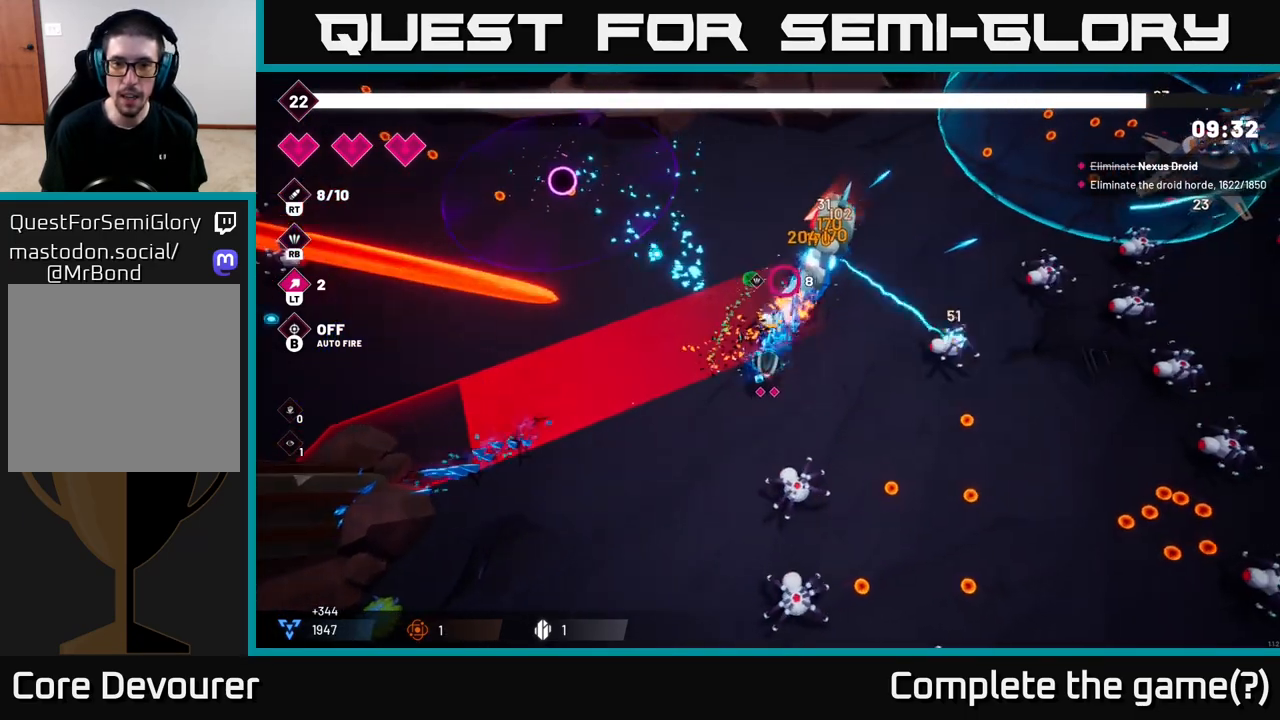
{"buttons": ["R2"], "left_stick": "down-right", "right_stick": "up", "events": [[217, "left_stick", "down-right"]]}
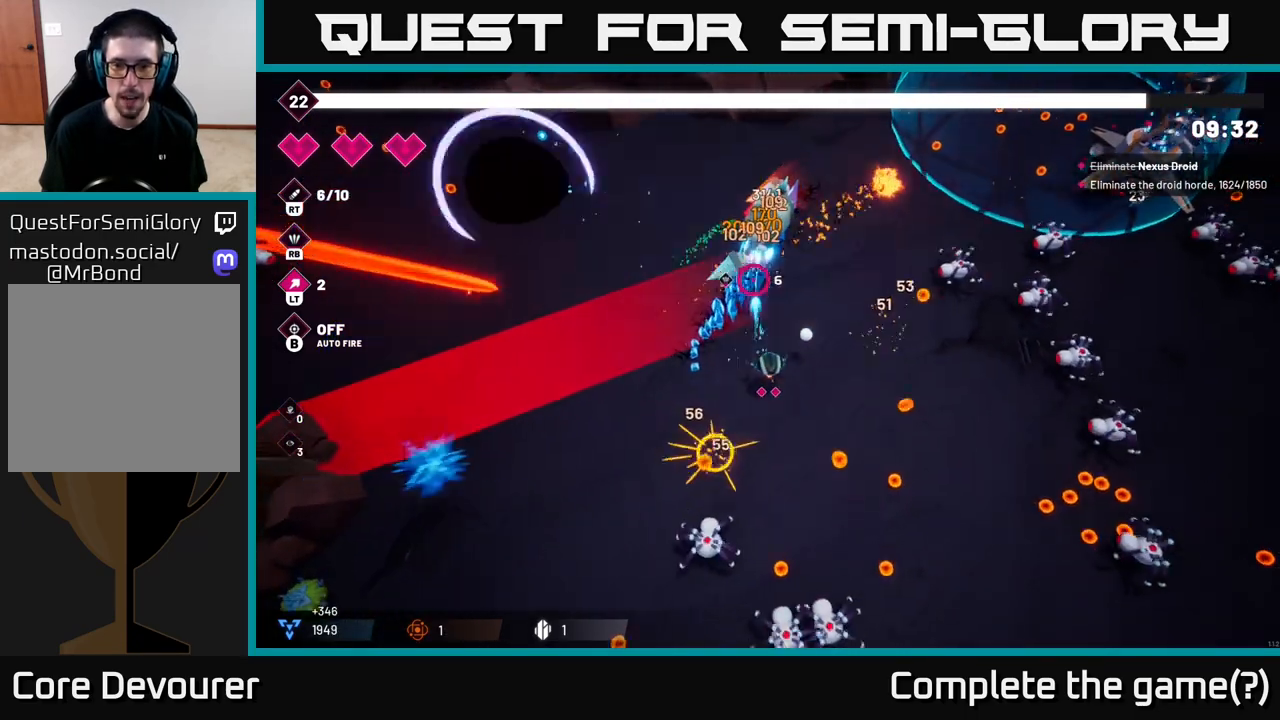
{"buttons": [], "left_stick": "right", "right_stick": "right", "events": [[283, "R2", "up"], [383, "left_stick", "right"], [383, "right_stick", "right"]]}
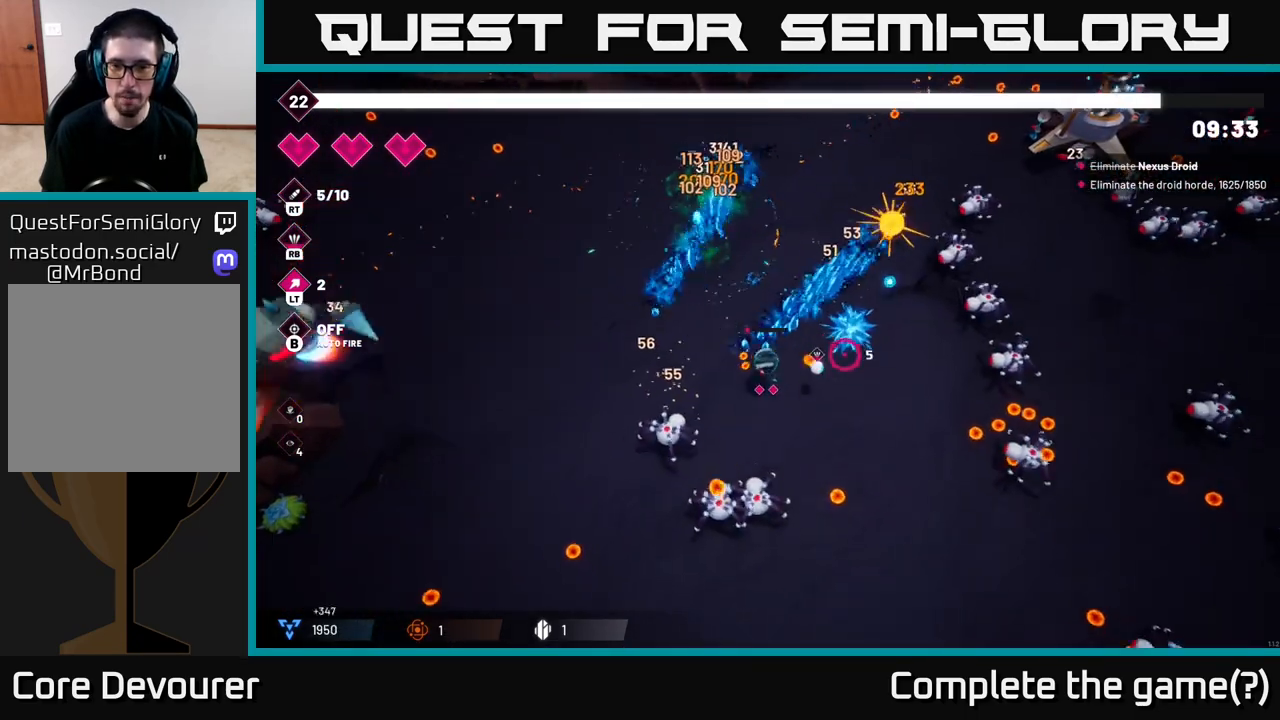
{"buttons": ["R2"], "left_stick": "center", "right_stick": "down-right", "events": [[200, "R2", "down"], [217, "right_stick", "down-right"], [417, "left_stick", "center"]]}
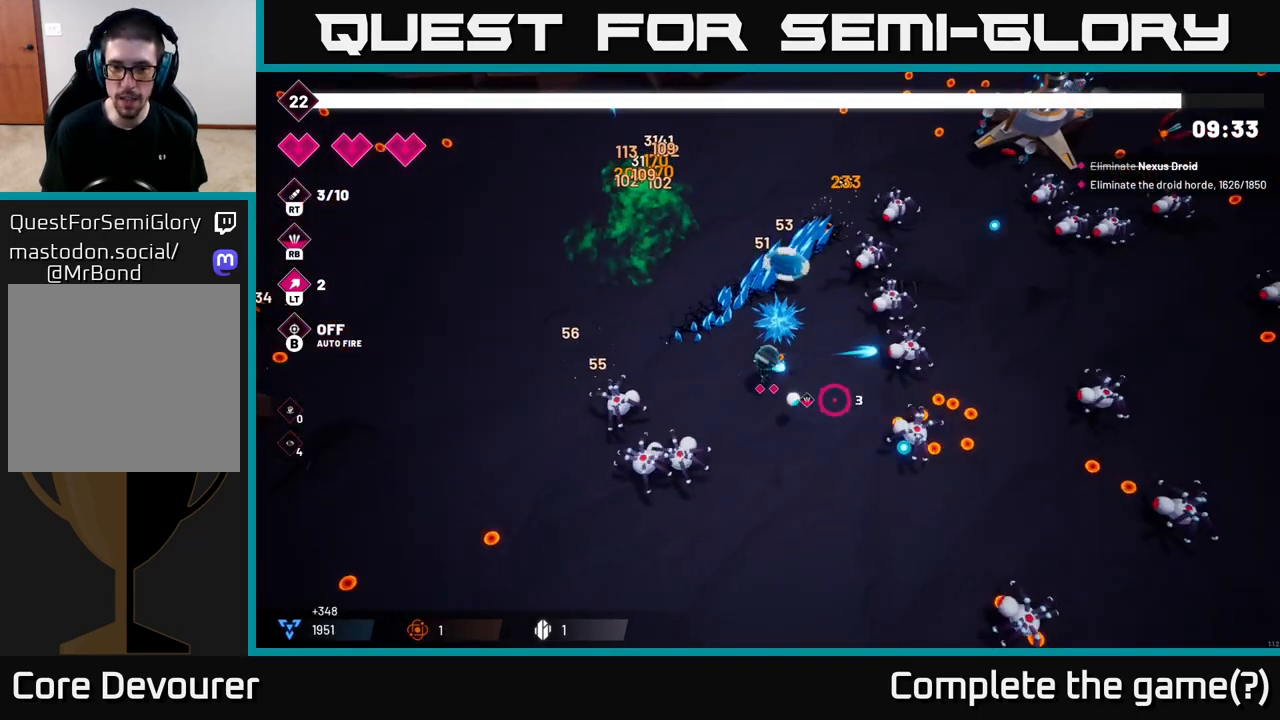
{"buttons": ["R2"], "left_stick": "down-right", "right_stick": "up-right", "events": [[50, "left_stick", "down"], [200, "right_stick", "up-right"], [467, "left_stick", "down-right"]]}
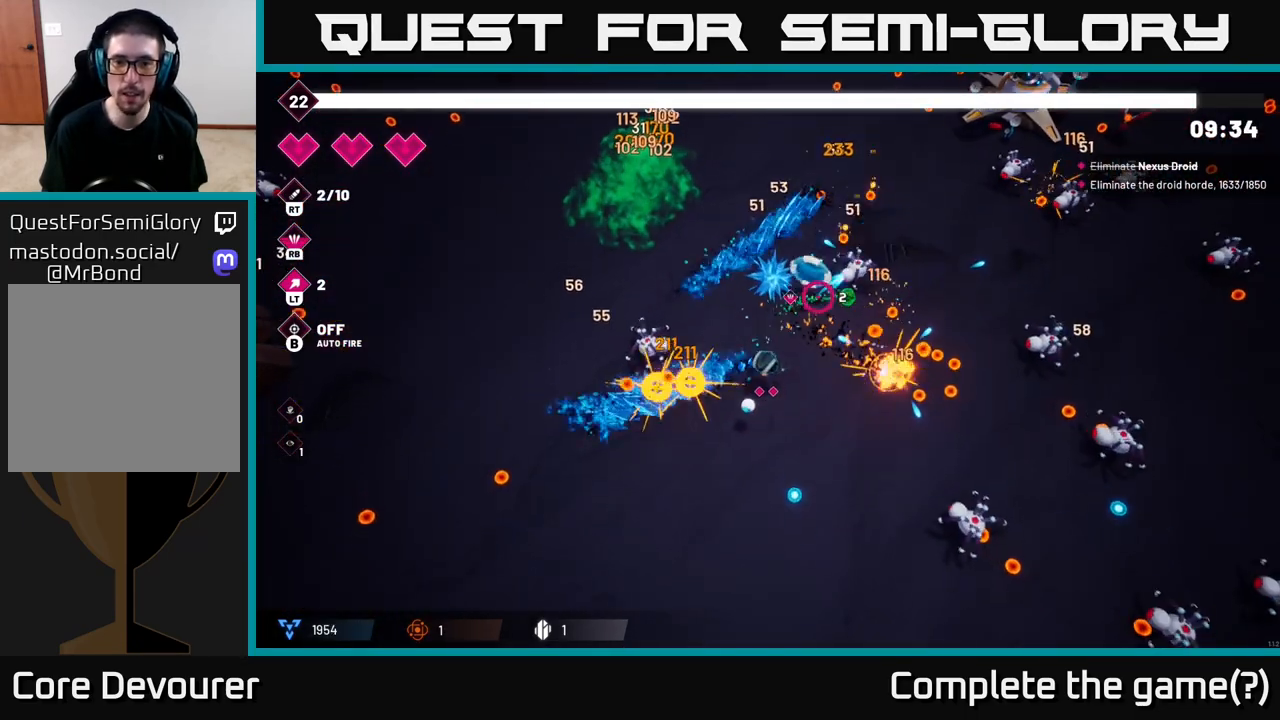
{"buttons": [], "left_stick": "up-right", "right_stick": "center", "events": [[133, "left_stick", "right"], [267, "R2", "up"], [417, "left_stick", "up-right"], [417, "right_stick", "center"]]}
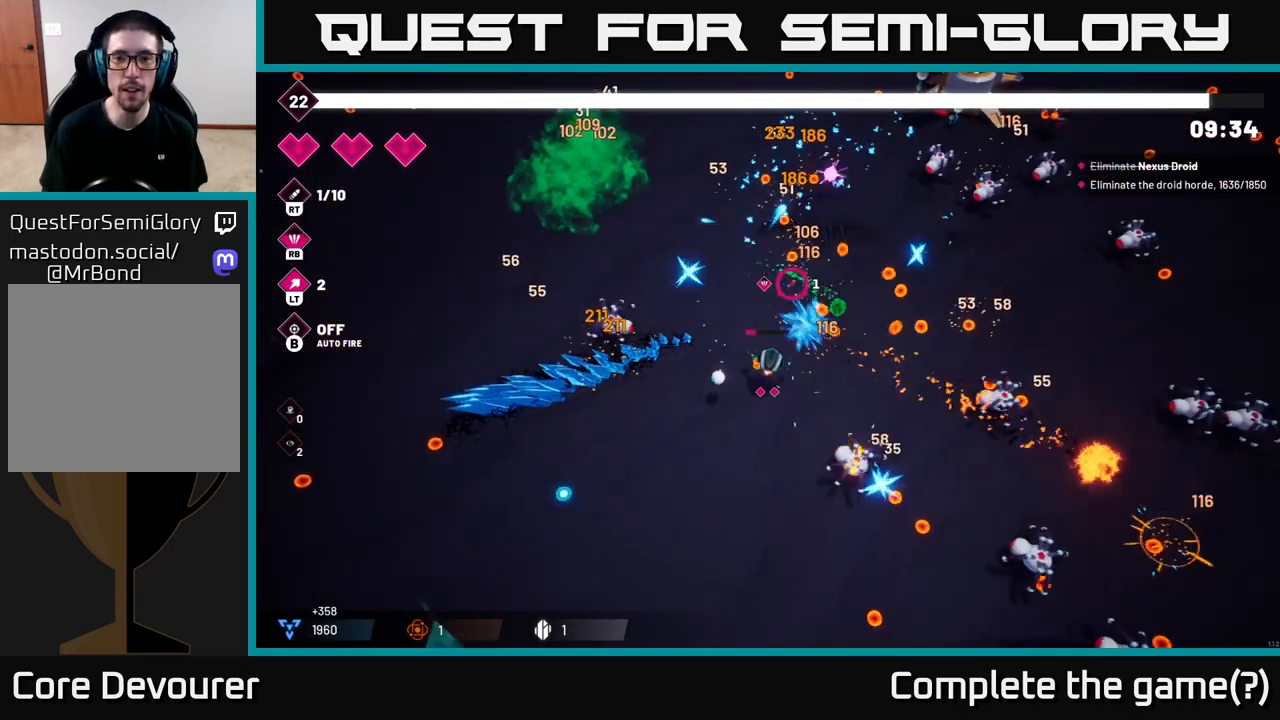
{"buttons": [], "left_stick": "up-left", "right_stick": "up-right", "events": [[167, "right_stick", "up-right"], [500, "left_stick", "up-left"]]}
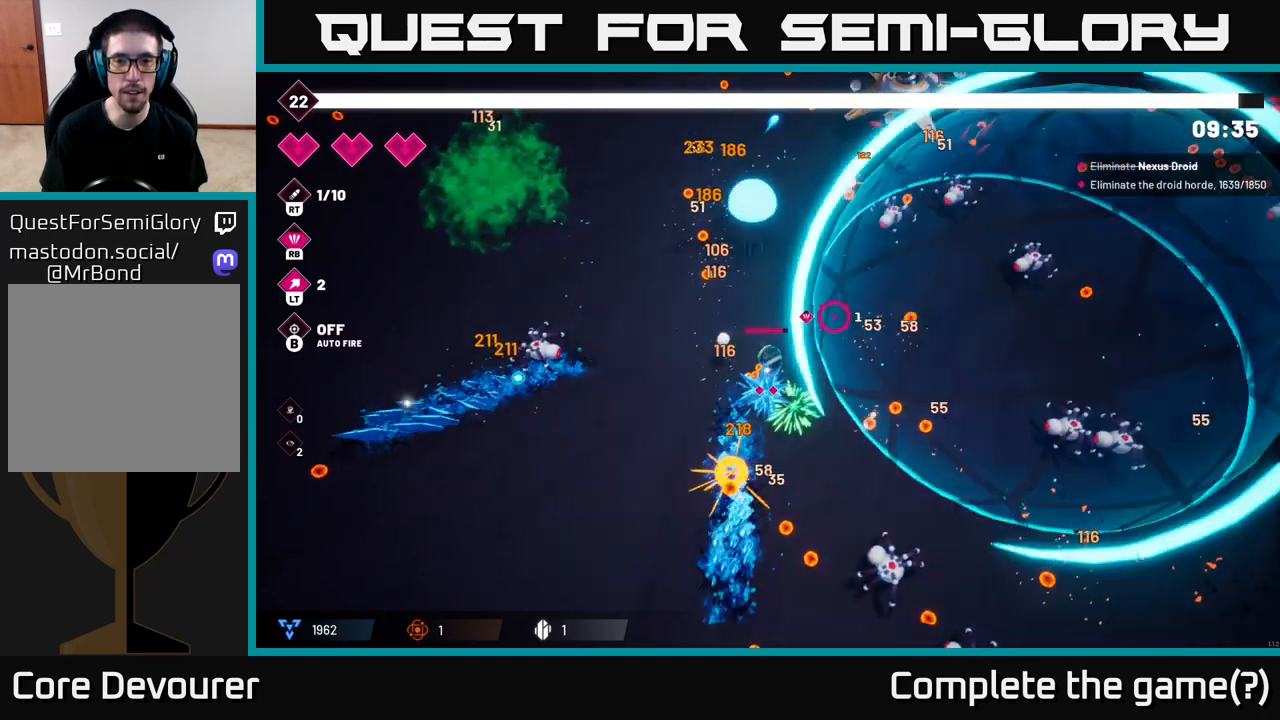
{"buttons": [], "left_stick": "up", "right_stick": "up", "events": [[167, "left_stick", "up"], [200, "right_stick", "up"]]}
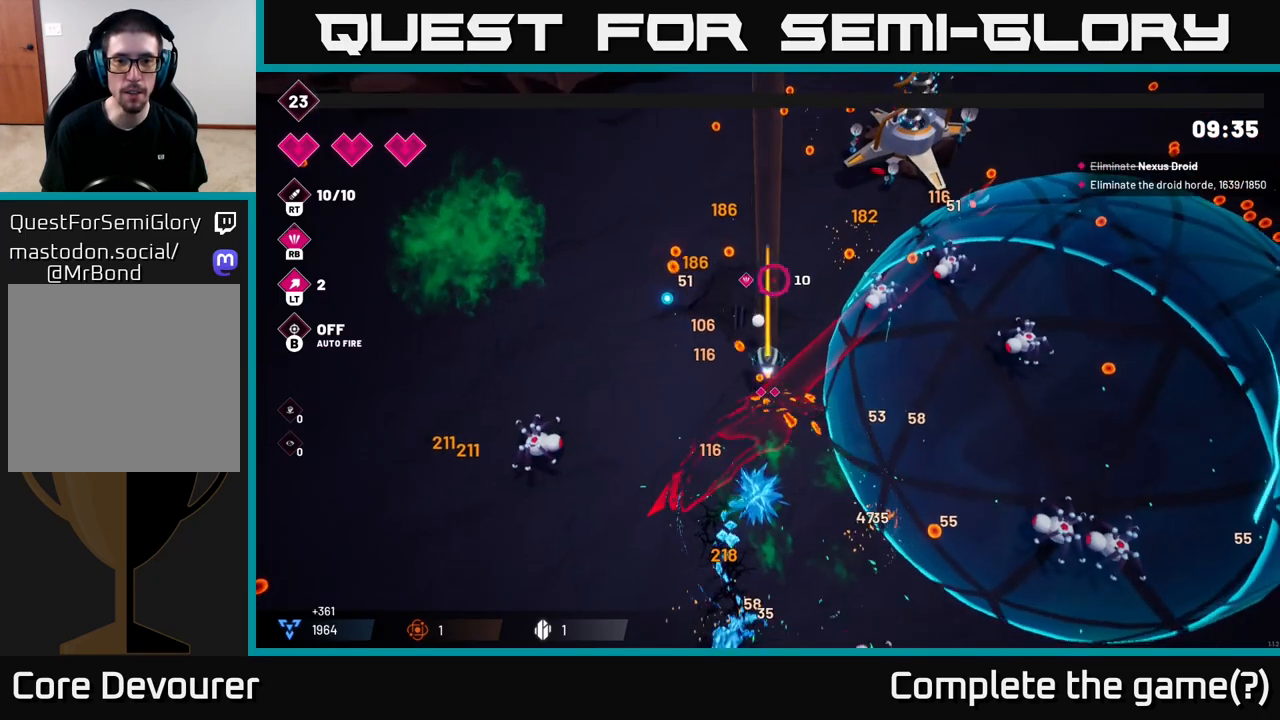
{"buttons": ["R2"], "left_stick": "up", "right_stick": "right", "events": [[17, "right_stick", "up-right"], [150, "right_stick", "right"], [233, "R2", "down"]]}
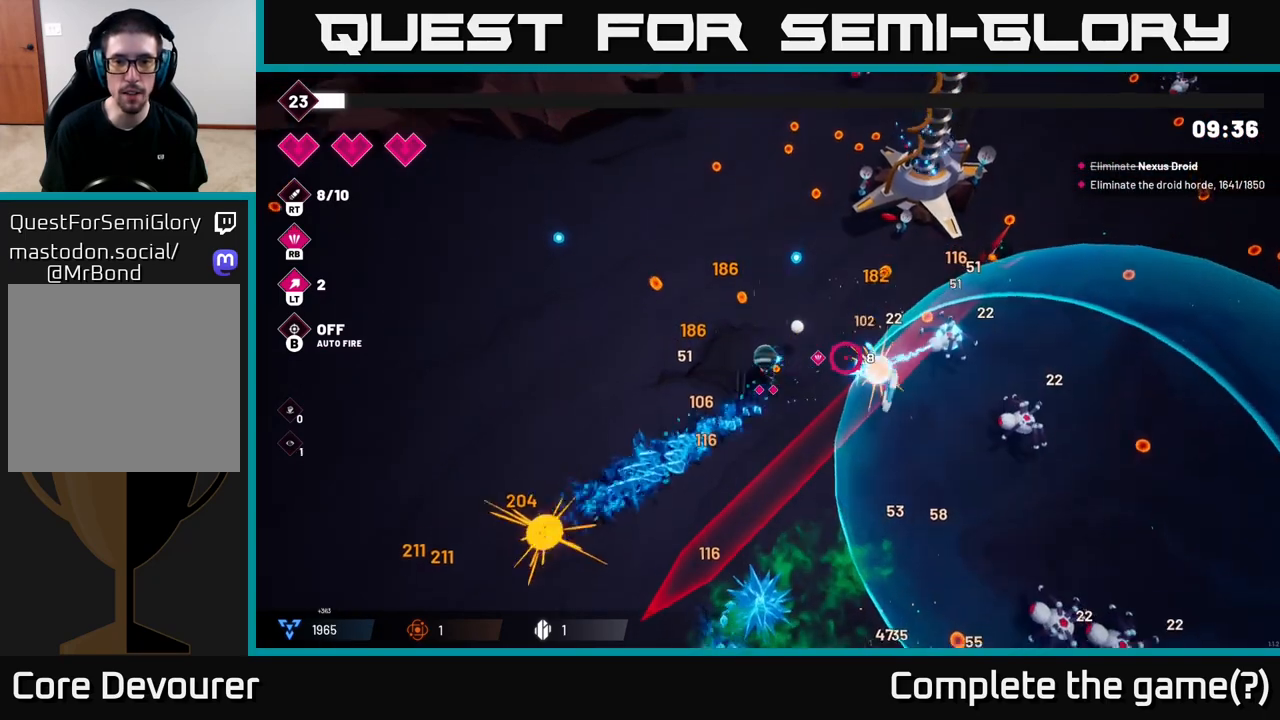
{"buttons": ["R2"], "left_stick": "up", "right_stick": "right", "events": [[167, "left_stick", "up-right"], [500, "left_stick", "up"]]}
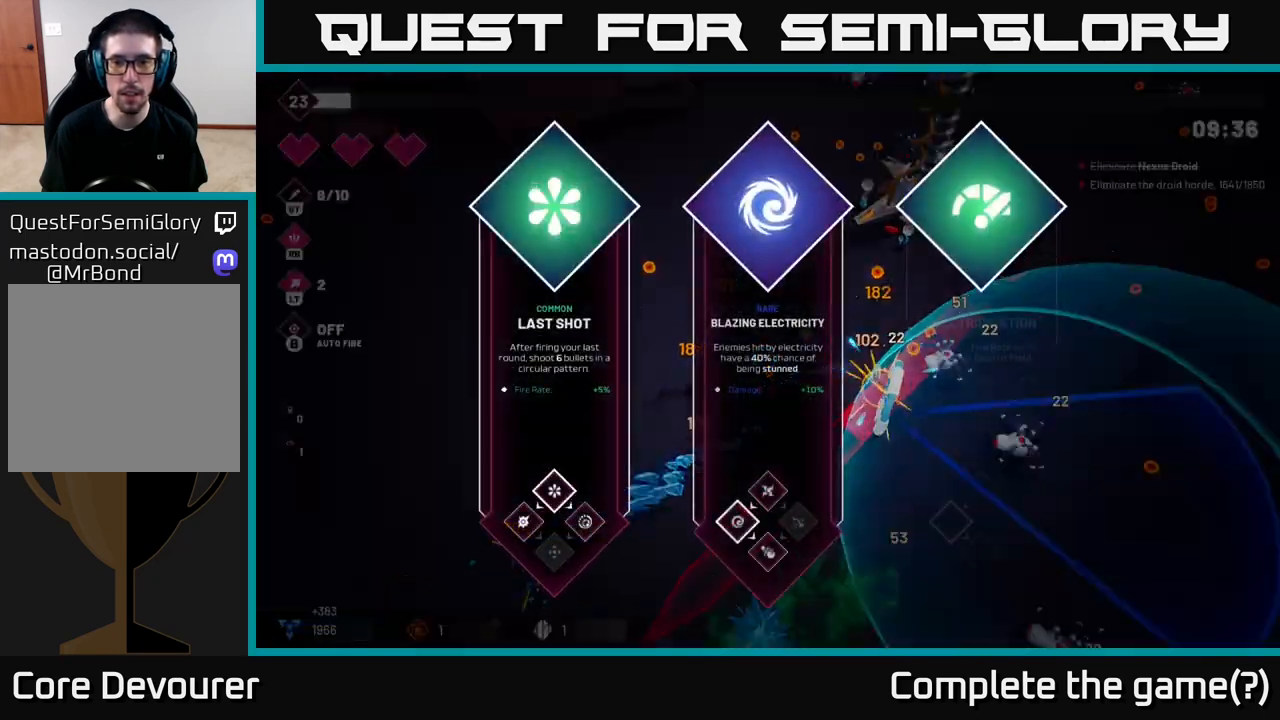
{"buttons": [], "left_stick": "center", "right_stick": "center", "events": [[50, "R2", "up"], [167, "left_stick", "center"], [200, "right_stick", "center"]]}
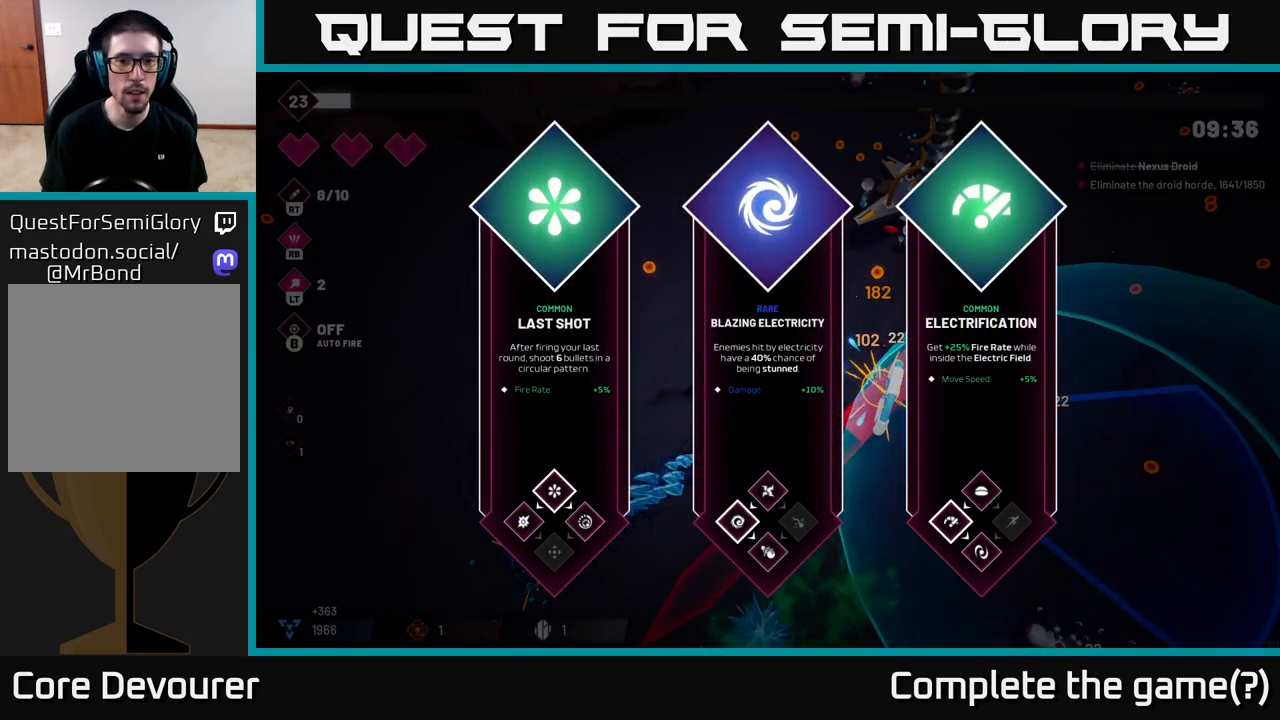
{"buttons": [], "left_stick": "center", "right_stick": "center", "events": [[267, "left_stick", "right"], [400, "left_stick", "center"]]}